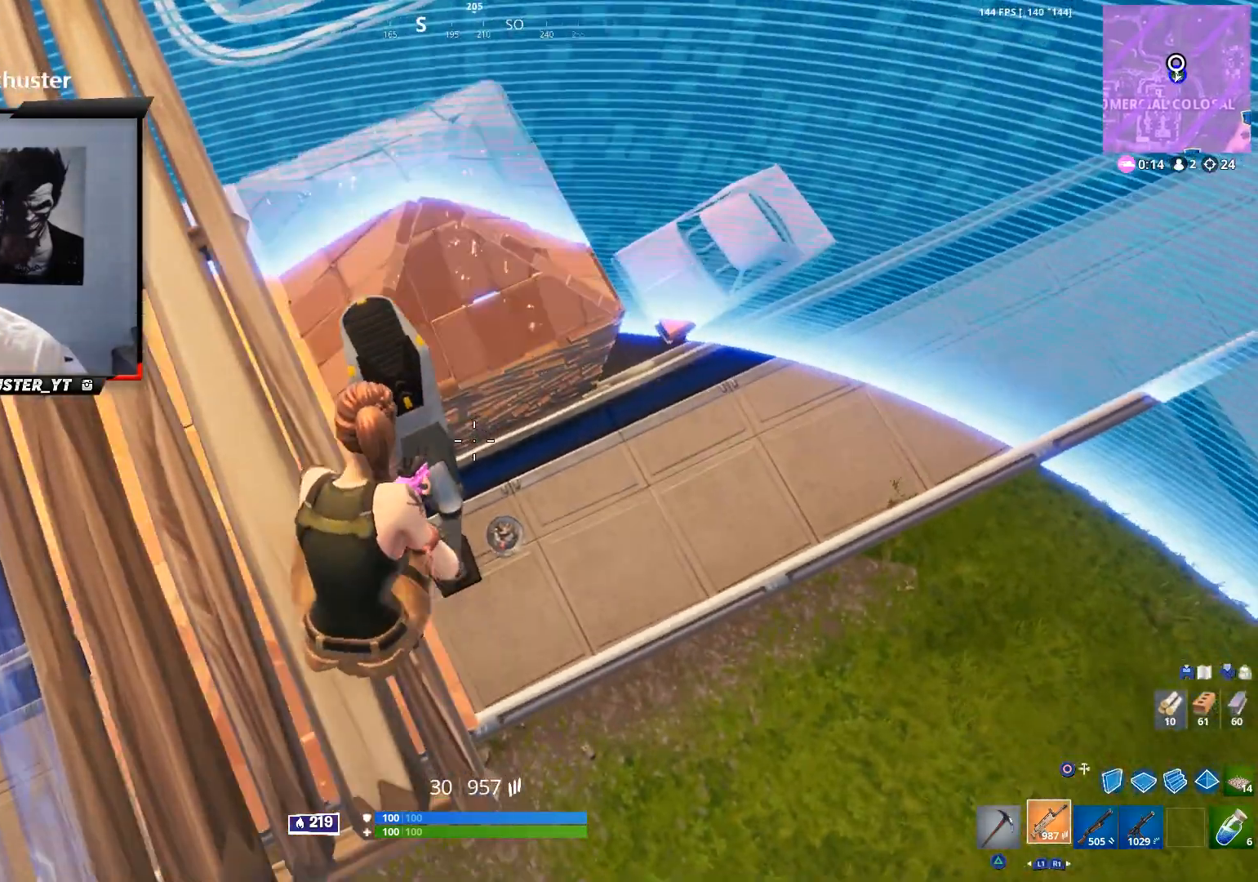
Gameplay with a controller (PlayStation layout); each line is a JSON object with the inputs held at the frame after it. "events" lists button and stick changes between this image and that frame as [ms after this image, input, new state], when the widget could be followed in between.
{"buttons": [], "left_stick": "center", "right_stick": "center", "events": [[33, "left_stick", "center"], [100, "left_stick", "right"], [267, "left_stick", "center"], [267, "right_stick", "up-left"], [367, "right_stick", "left"], [467, "right_stick", "center"]]}
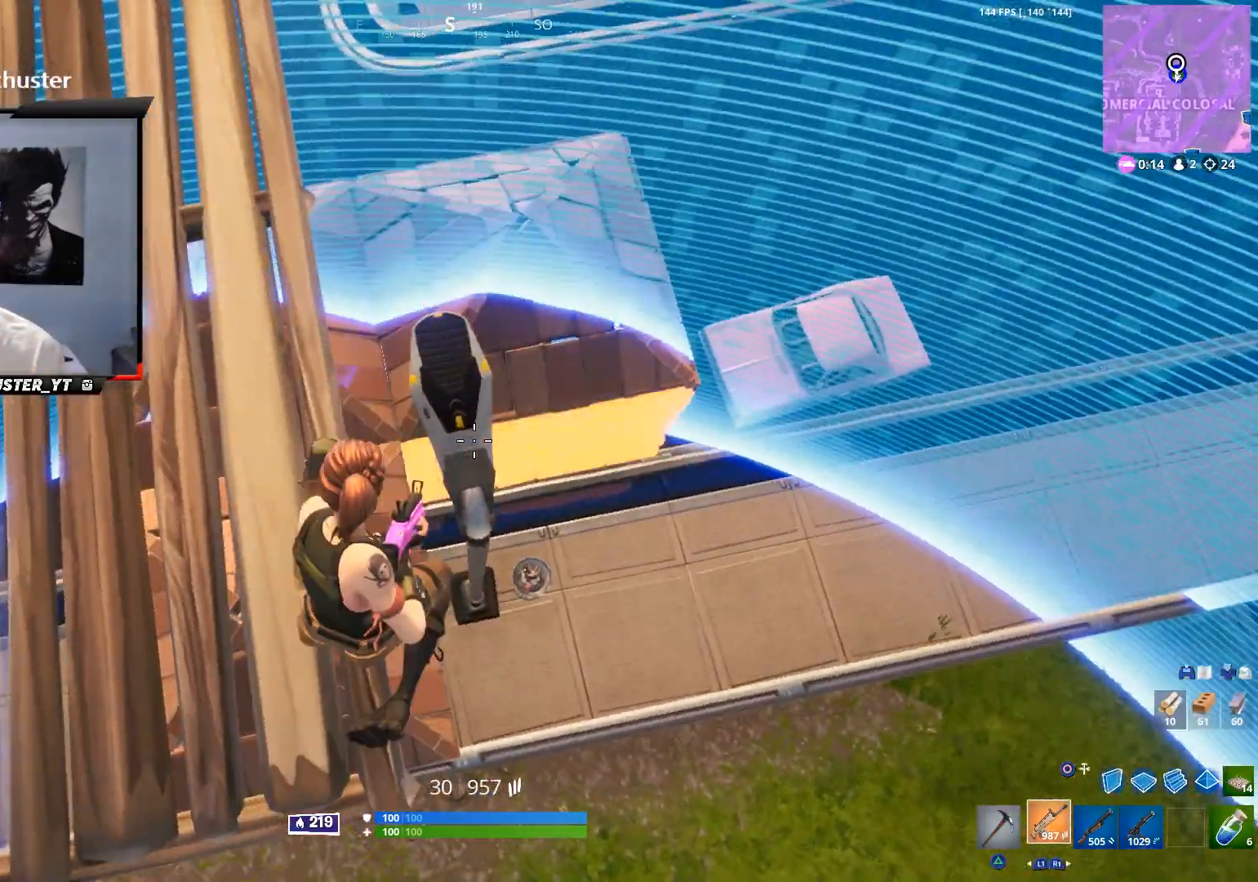
{"buttons": [], "left_stick": "left", "right_stick": "center", "events": [[400, "left_stick", "left"]]}
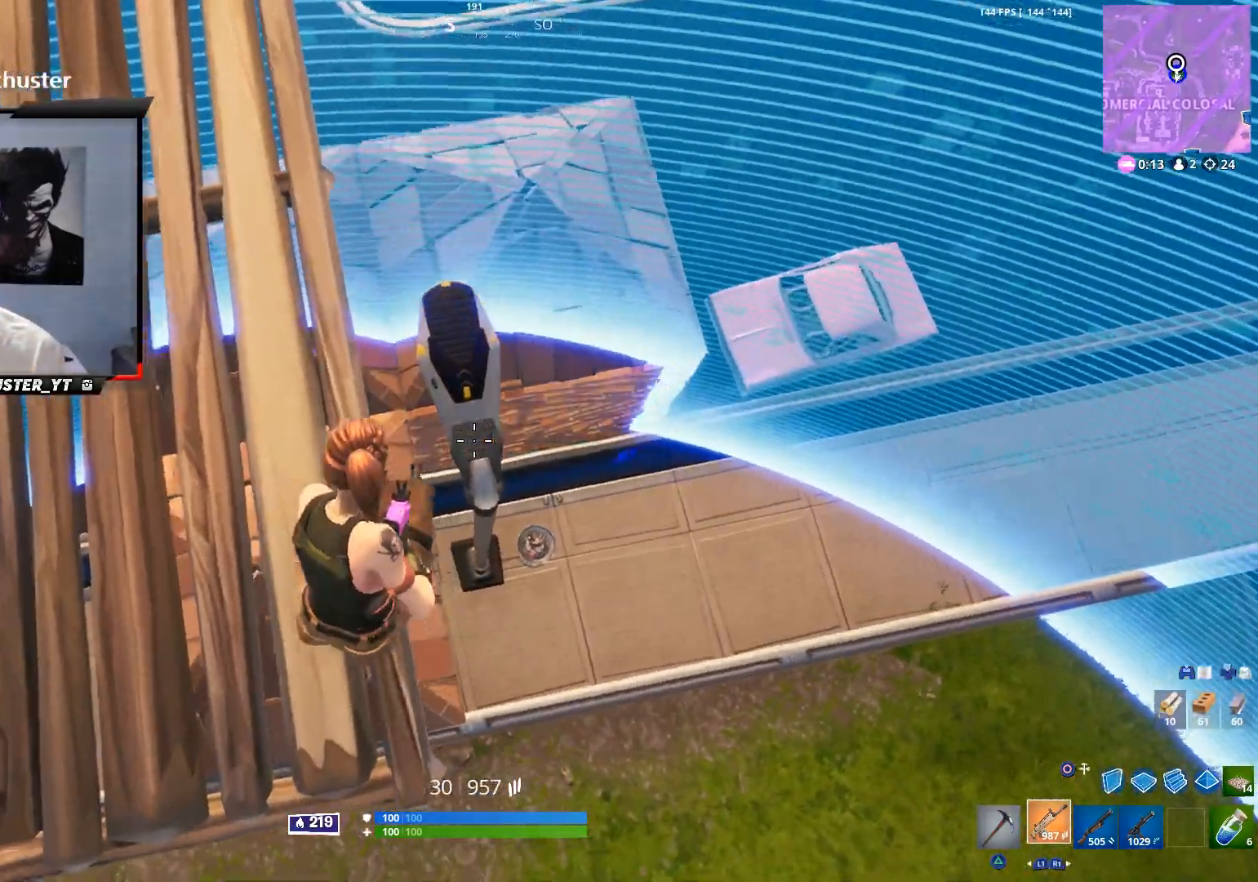
{"buttons": [], "left_stick": "down-right", "right_stick": "right", "events": [[33, "right_stick", "left"], [133, "right_stick", "center"], [167, "left_stick", "down"], [200, "right_stick", "down-right"], [233, "CROSS", "down"], [233, "left_stick", "down-left"], [300, "CROSS", "up"], [367, "right_stick", "right"], [400, "left_stick", "down-right"]]}
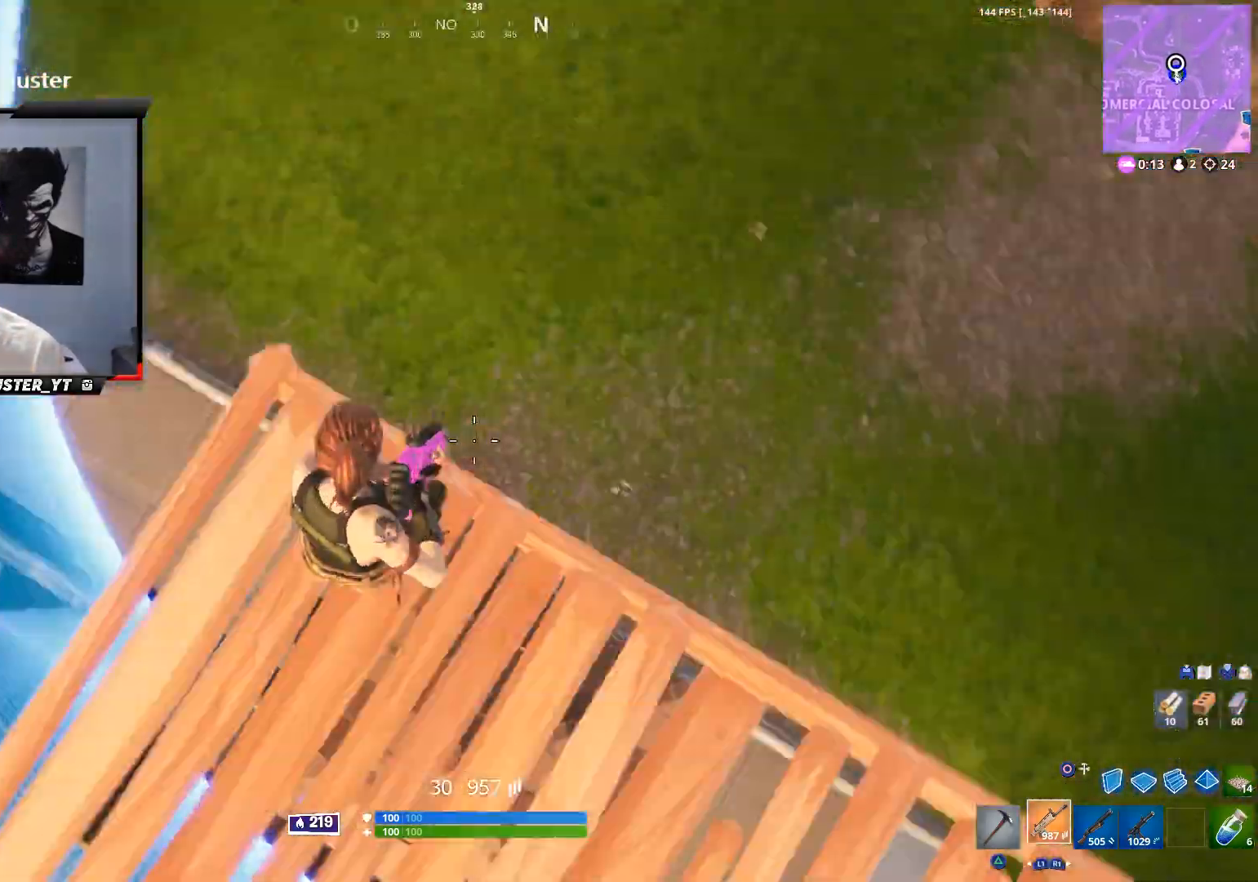
{"buttons": ["R1"], "left_stick": "up", "right_stick": "up-left", "events": [[33, "right_stick", "up-right"], [67, "CIRCLE", "down"], [67, "left_stick", "up-right"], [167, "CIRCLE", "up"], [200, "R1", "down"], [200, "right_stick", "up"], [267, "left_stick", "up"], [300, "right_stick", "up-left"]]}
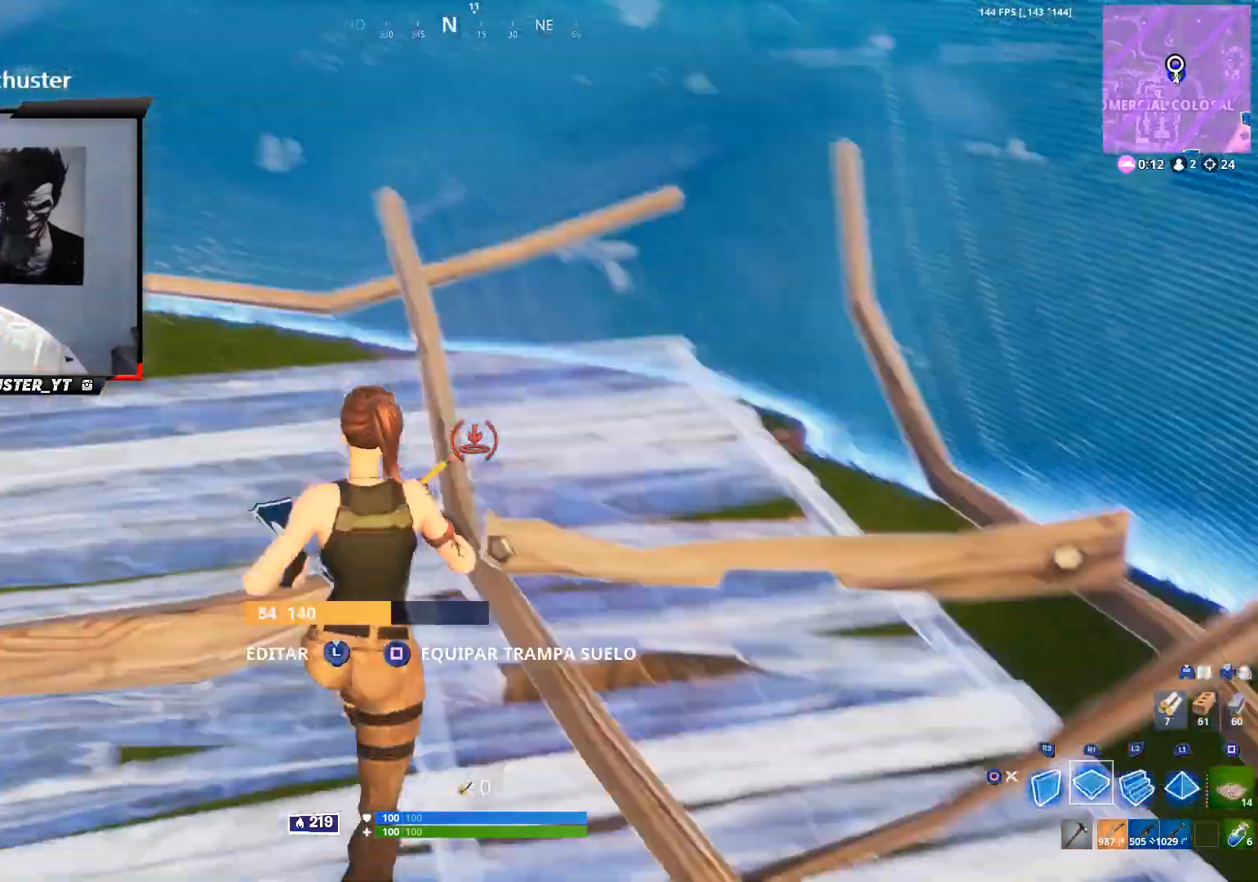
{"buttons": ["R1"], "left_stick": "up-right", "right_stick": "center", "events": [[100, "right_stick", "left"], [467, "right_stick", "center"], [500, "left_stick", "up-right"]]}
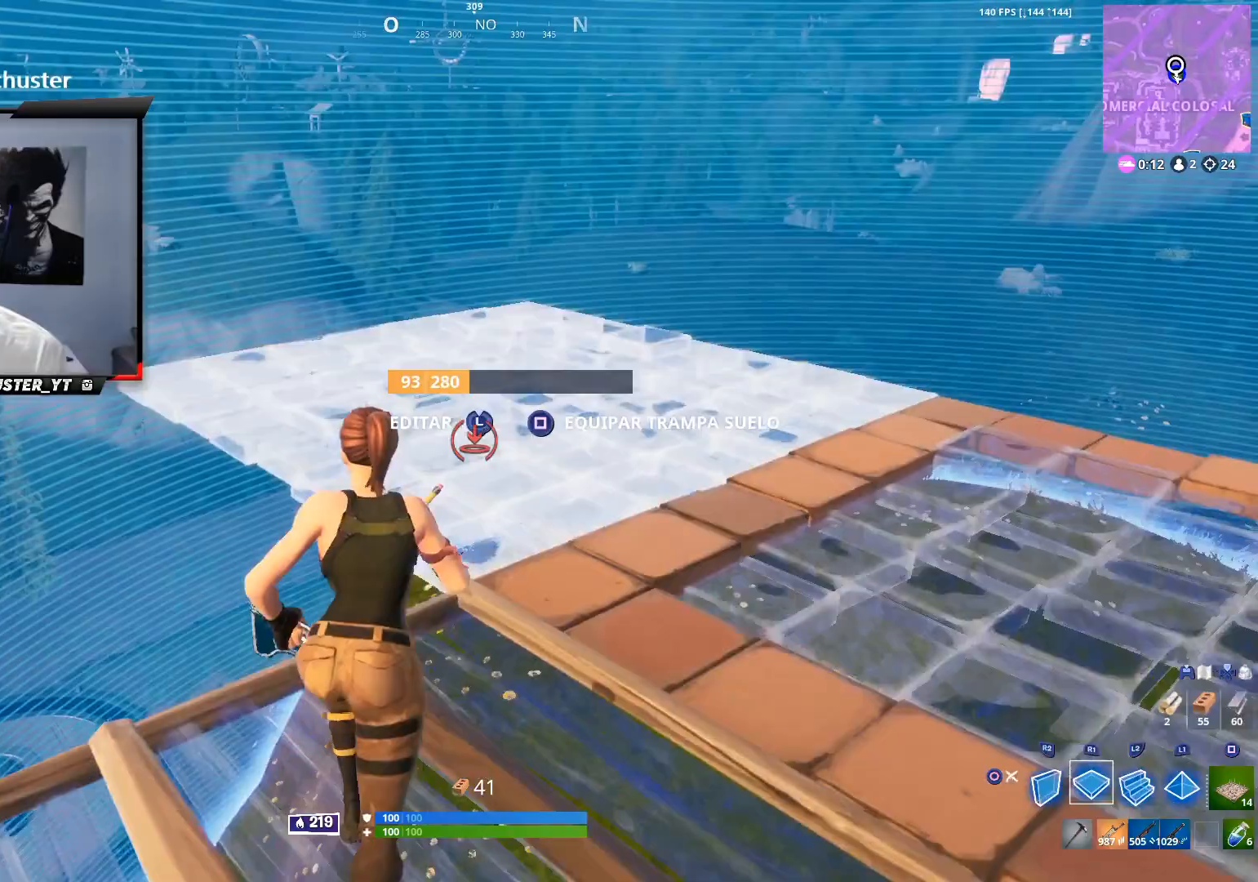
{"buttons": [], "left_stick": "up-right", "right_stick": "left", "events": [[33, "CIRCLE", "down"], [33, "R1", "up"], [133, "CIRCLE", "up"], [133, "right_stick", "down-left"], [200, "CROSS", "down"], [300, "CROSS", "up"], [400, "right_stick", "left"]]}
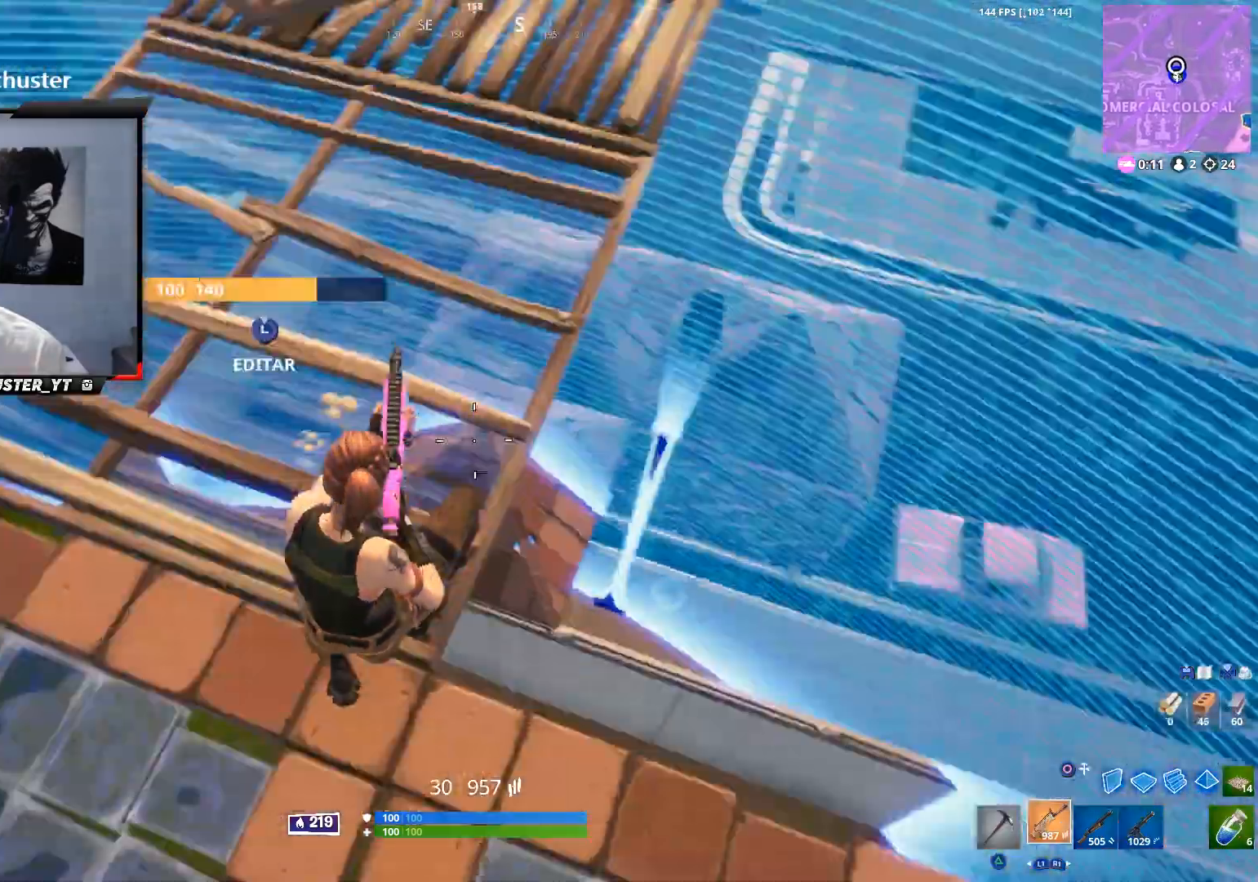
{"buttons": [], "left_stick": "up-right", "right_stick": "down-left", "events": [[67, "right_stick", "center"], [333, "right_stick", "left"], [400, "right_stick", "down-left"]]}
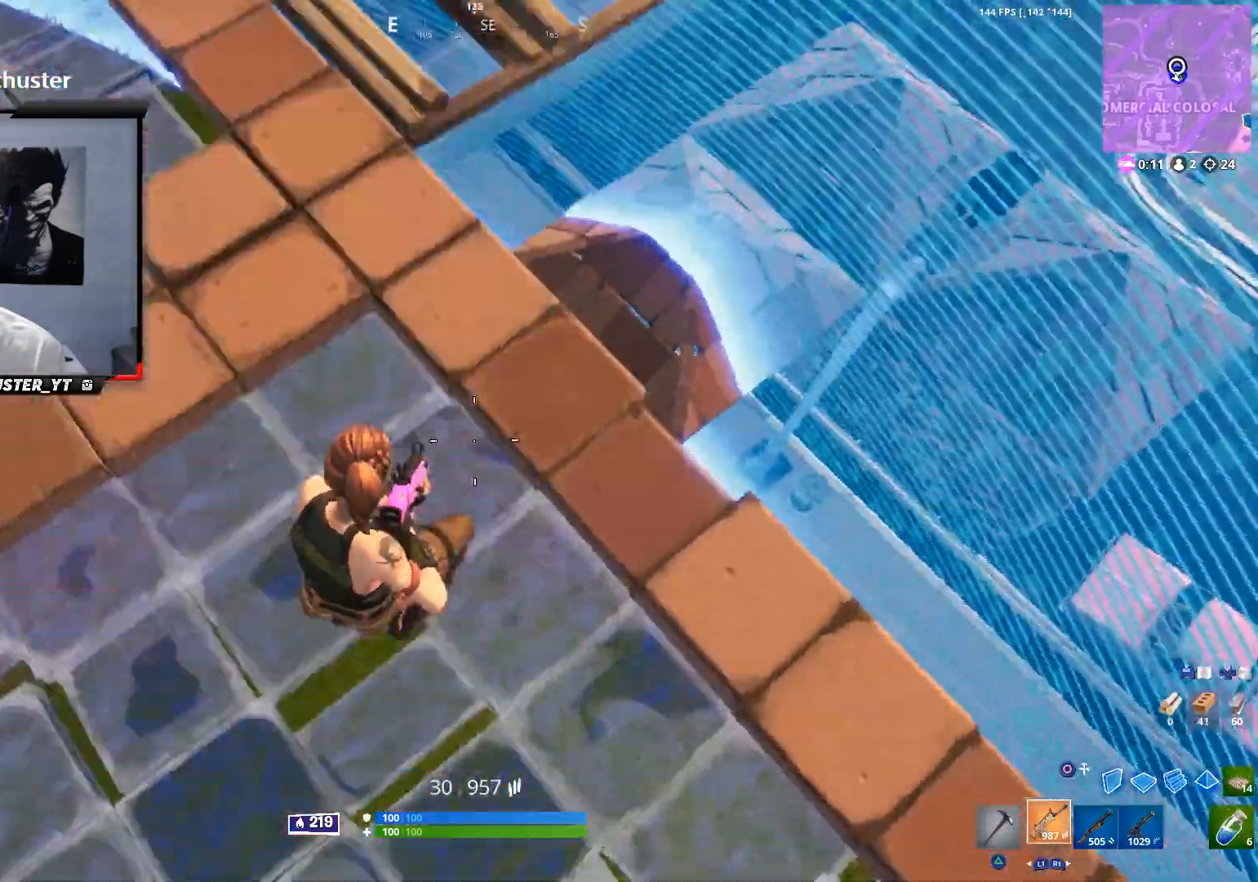
{"buttons": [], "left_stick": "center", "right_stick": "center", "events": [[67, "right_stick", "center"], [233, "right_stick", "left"], [333, "right_stick", "up-left"], [467, "right_stick", "center"], [500, "left_stick", "center"]]}
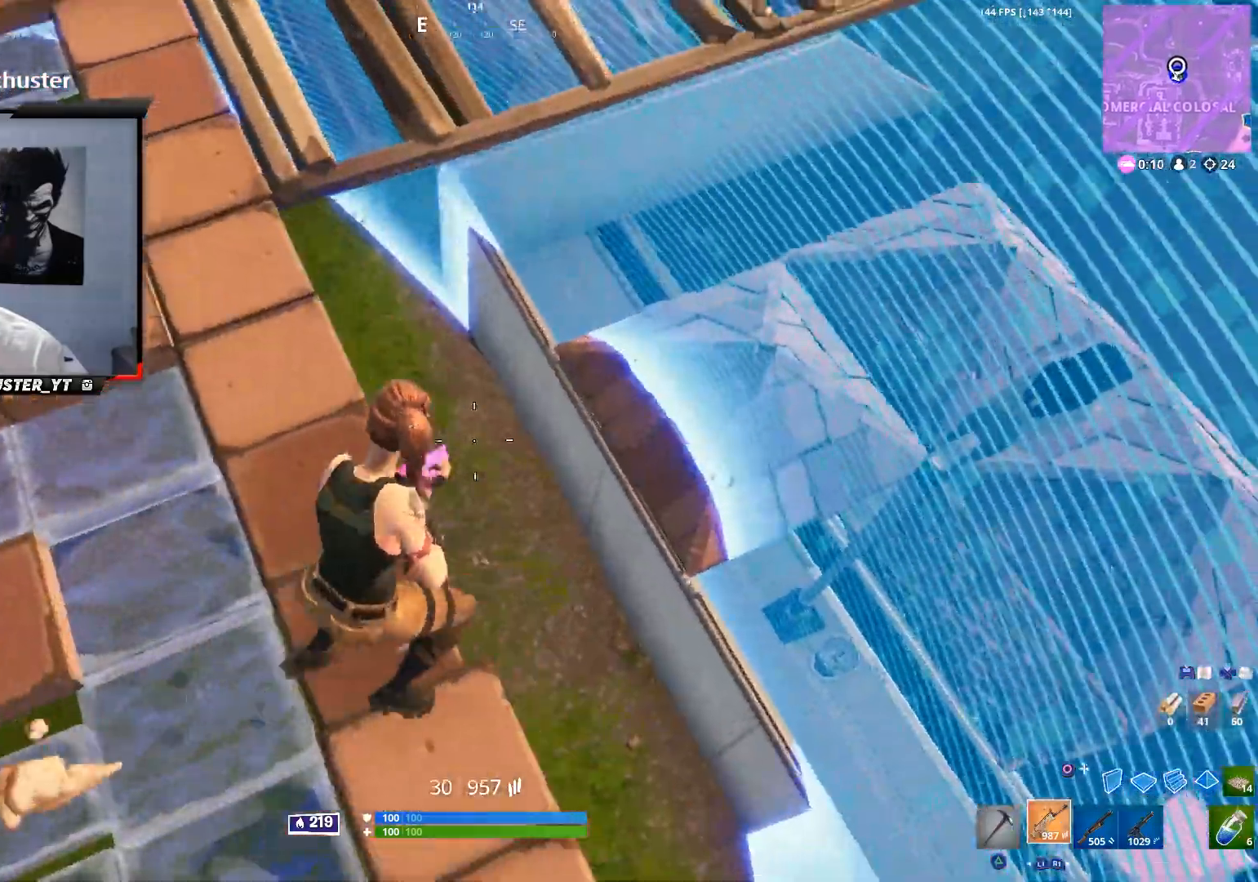
{"buttons": [], "left_stick": "center", "right_stick": "center", "events": [[33, "R3", "down"], [100, "left_stick", "right"], [133, "R3", "up"], [267, "left_stick", "center"]]}
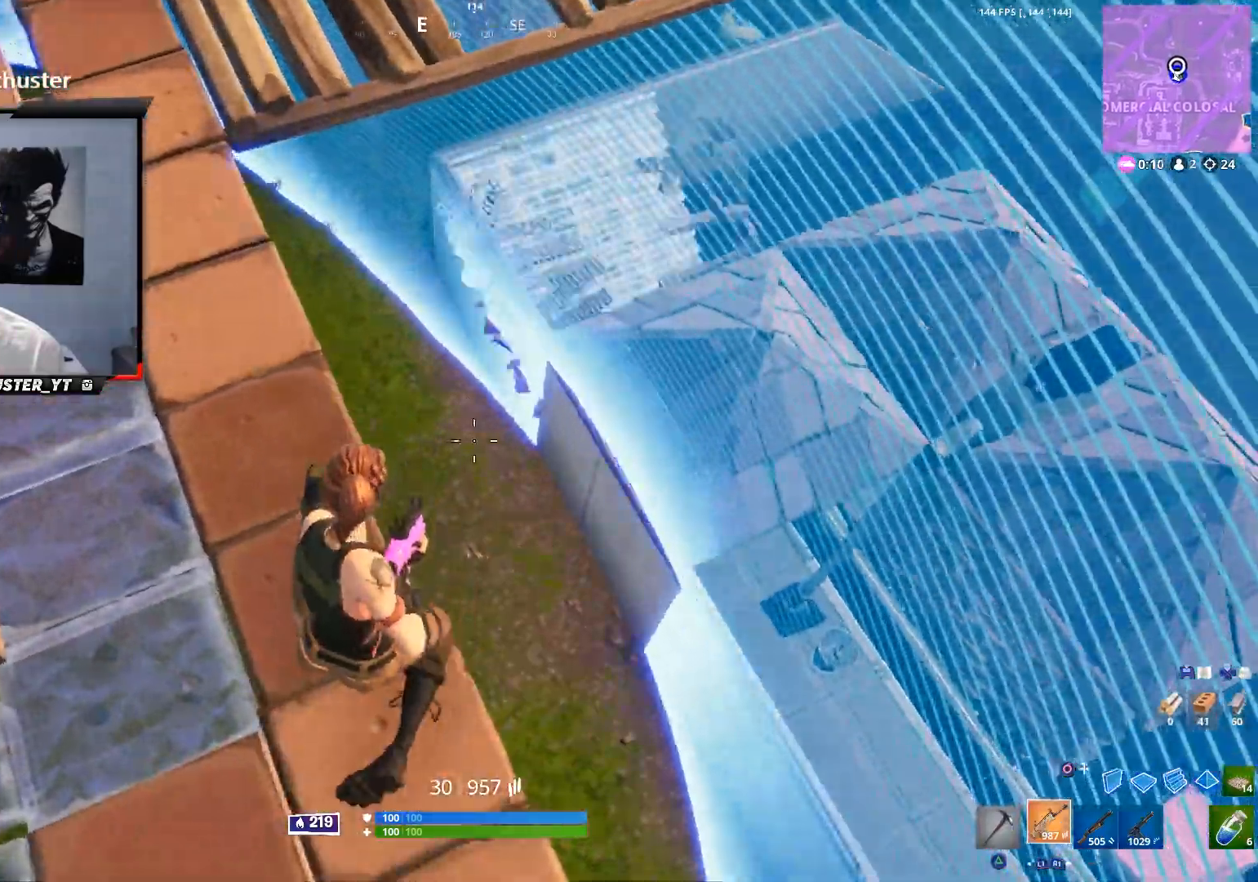
{"buttons": [], "left_stick": "up-right", "right_stick": "center", "events": [[133, "right_stick", "up"], [300, "left_stick", "up"], [400, "left_stick", "center"], [433, "right_stick", "center"], [467, "left_stick", "up-right"]]}
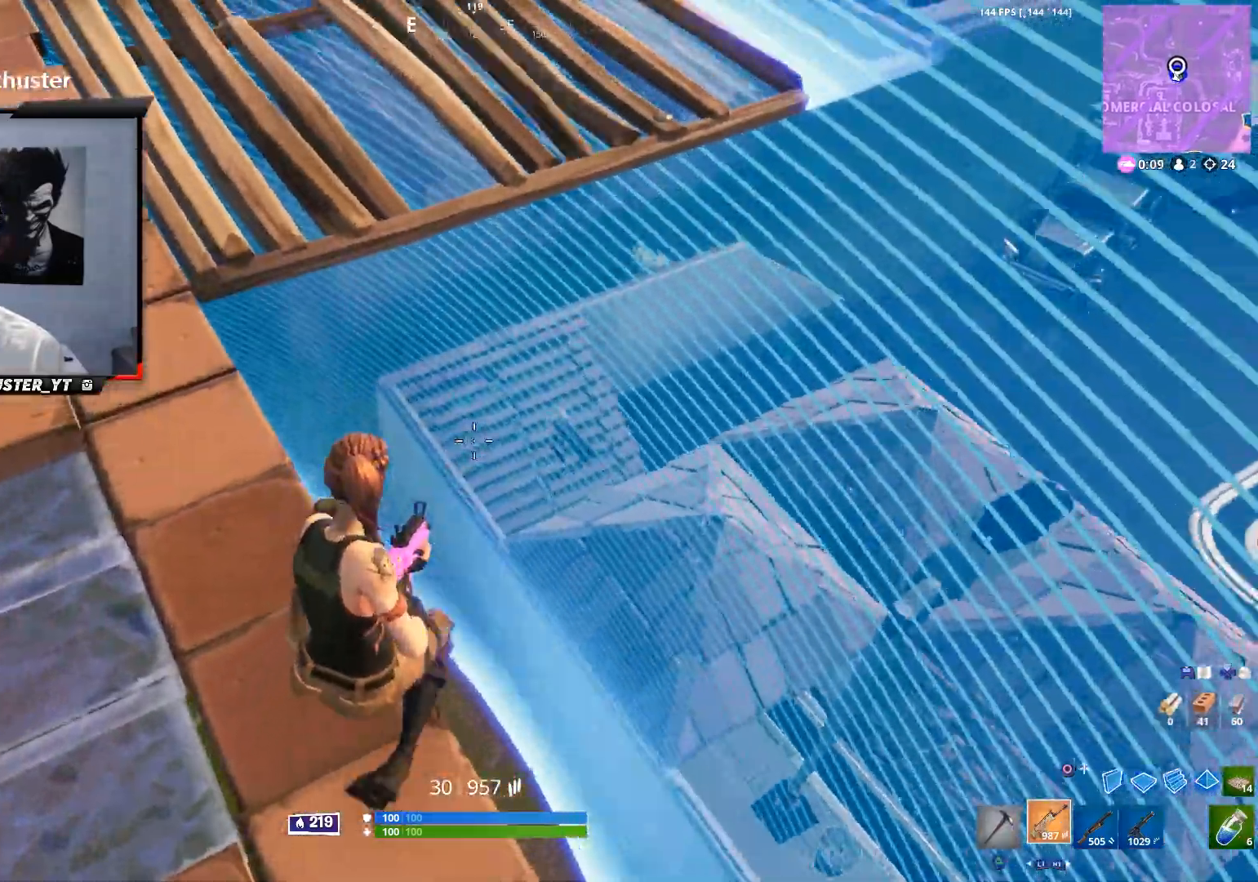
{"buttons": ["L2", "R2"], "left_stick": "center", "right_stick": "left", "events": [[100, "right_stick", "up-right"], [167, "left_stick", "center"], [200, "L2", "down"], [300, "R2", "down"], [333, "right_stick", "down-left"], [433, "right_stick", "left"]]}
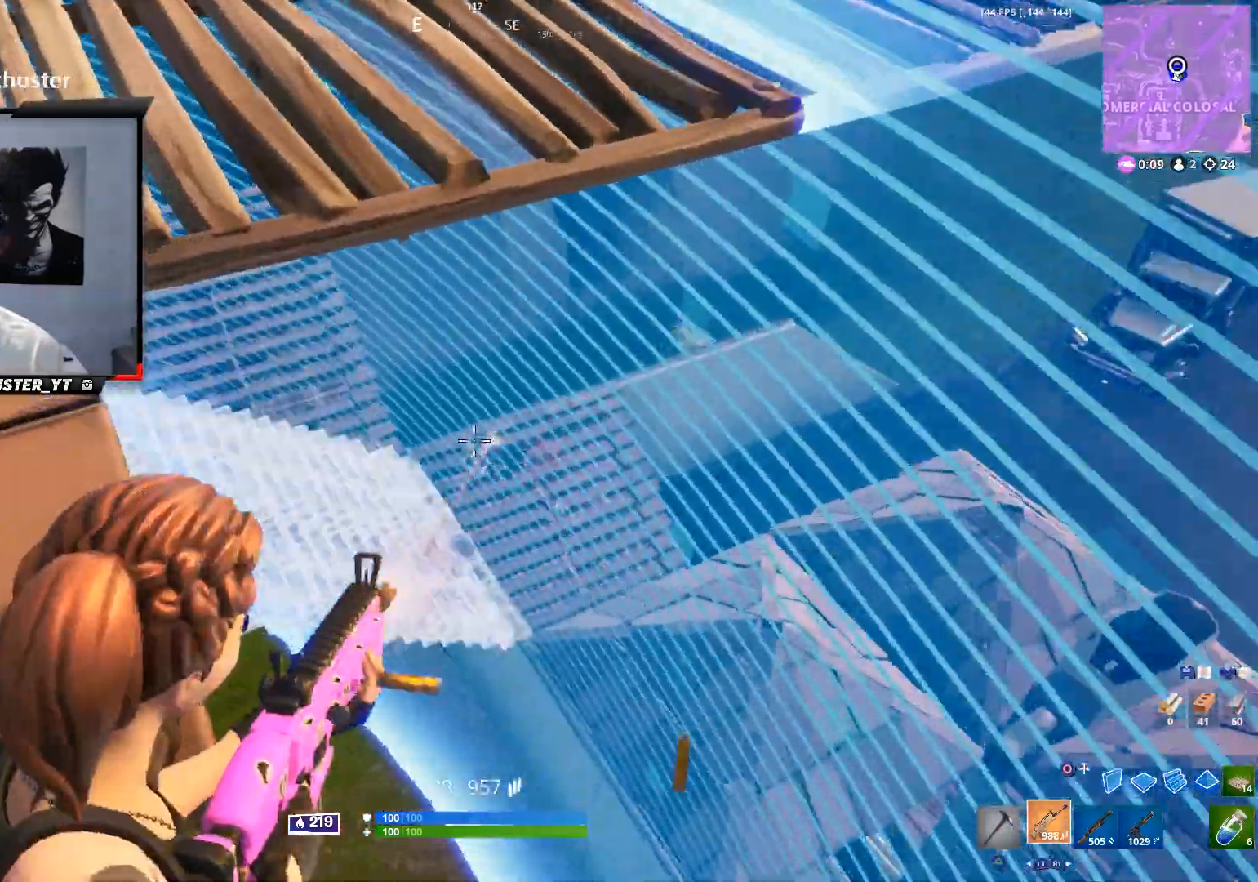
{"buttons": ["L2", "R2"], "left_stick": "center", "right_stick": "right"}
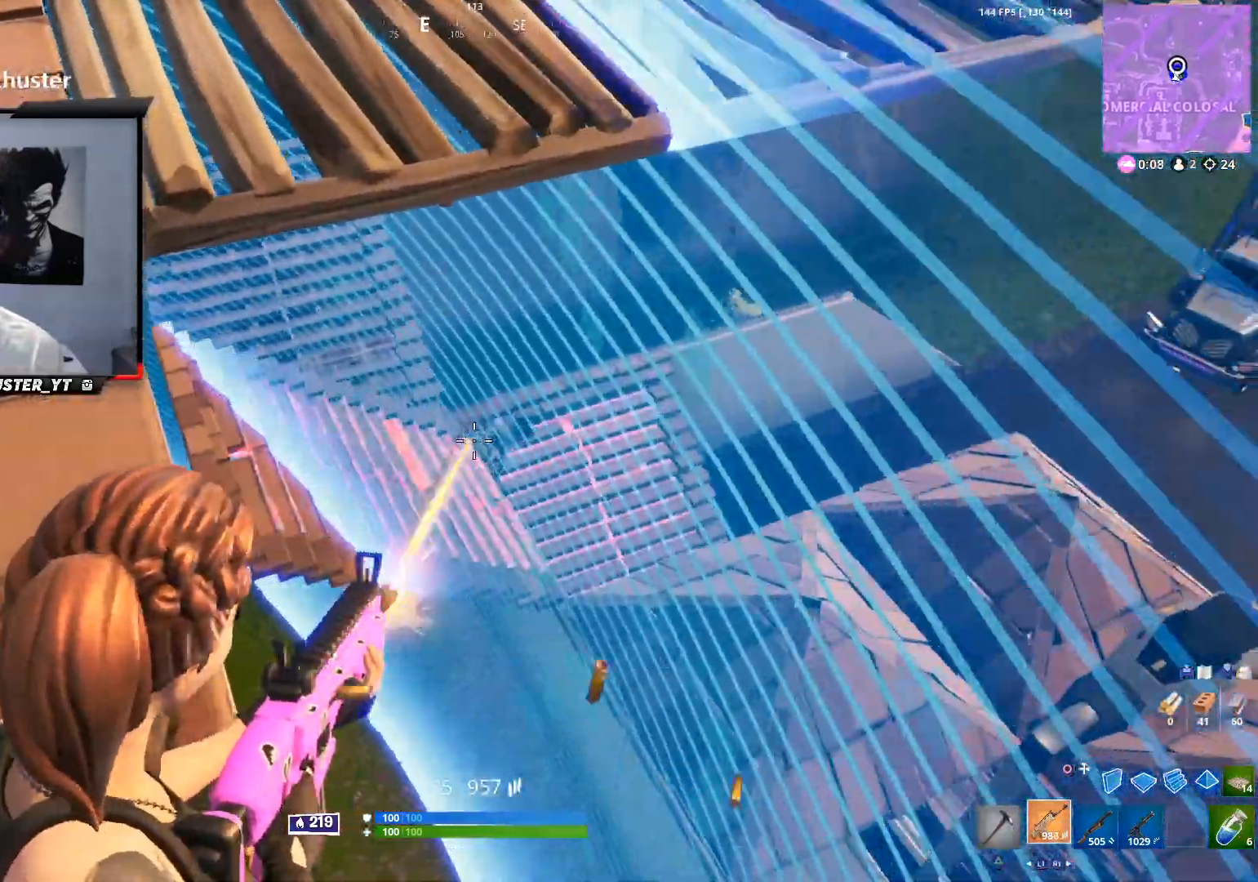
{"buttons": ["L2", "R2"], "left_stick": "left", "right_stick": "center", "events": [[300, "left_stick", "left"], [300, "right_stick", "center"], [367, "right_stick", "left"], [500, "right_stick", "center"]]}
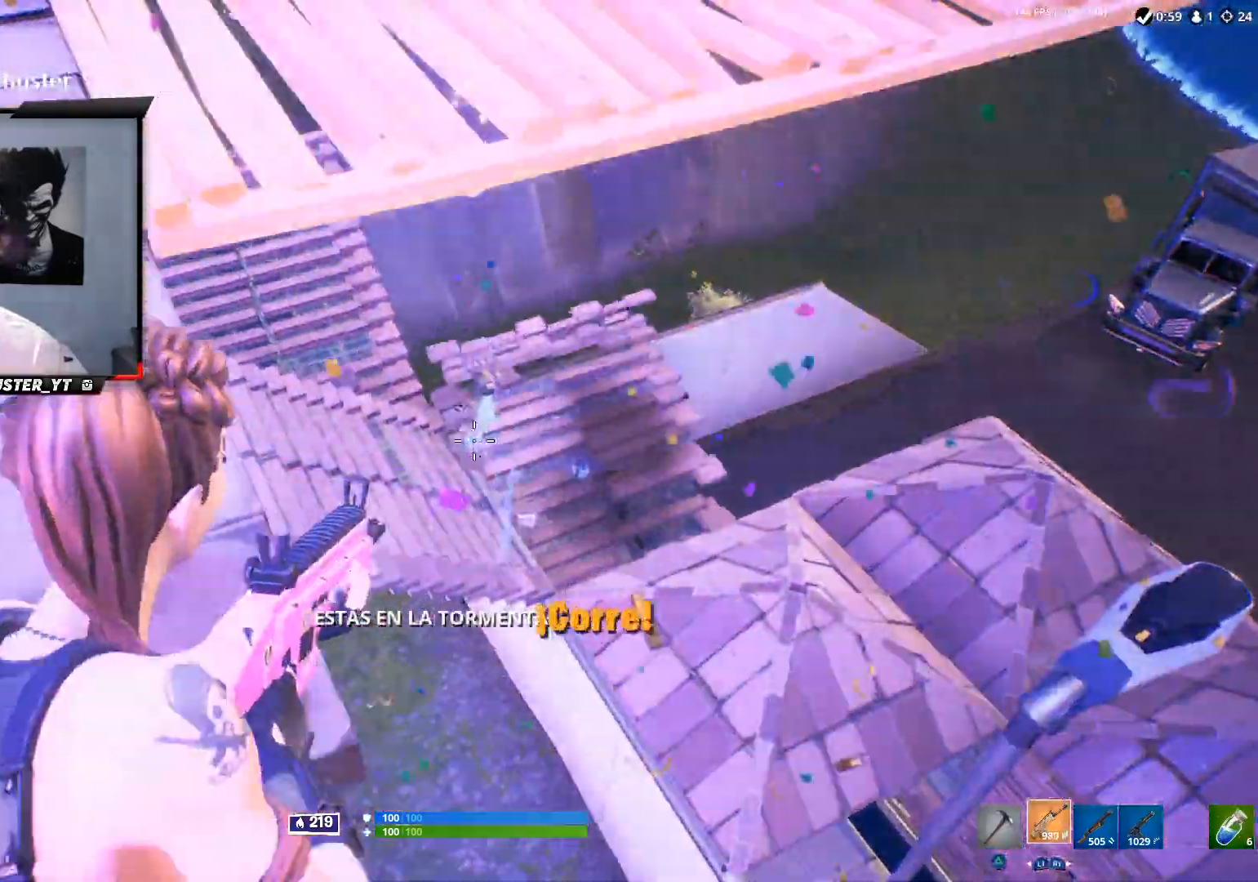
{"buttons": ["CROSS", "CIRCLE"], "left_stick": "up-left", "right_stick": "left", "events": [[33, "right_stick", "left"], [67, "right_stick", "center"], [167, "CROSS", "down"], [167, "L2", "up"], [167, "right_stick", "left"], [200, "R2", "up"], [467, "left_stick", "up-left"], [500, "CIRCLE", "down"]]}
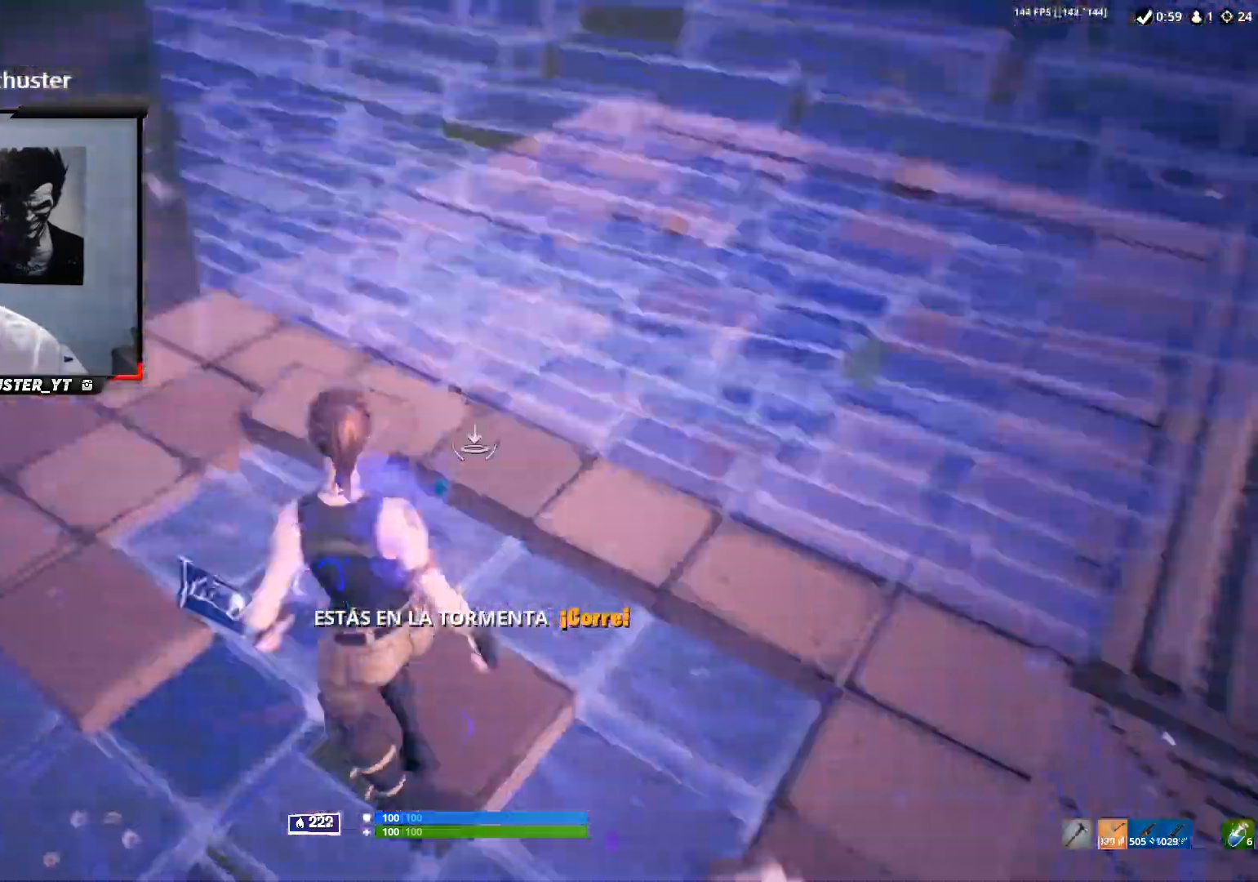
{"buttons": ["CROSS", "R1"], "left_stick": "up-left", "right_stick": "left", "events": [[67, "CIRCLE", "up"], [267, "right_stick", "center"], [300, "R1", "down"], [400, "right_stick", "left"]]}
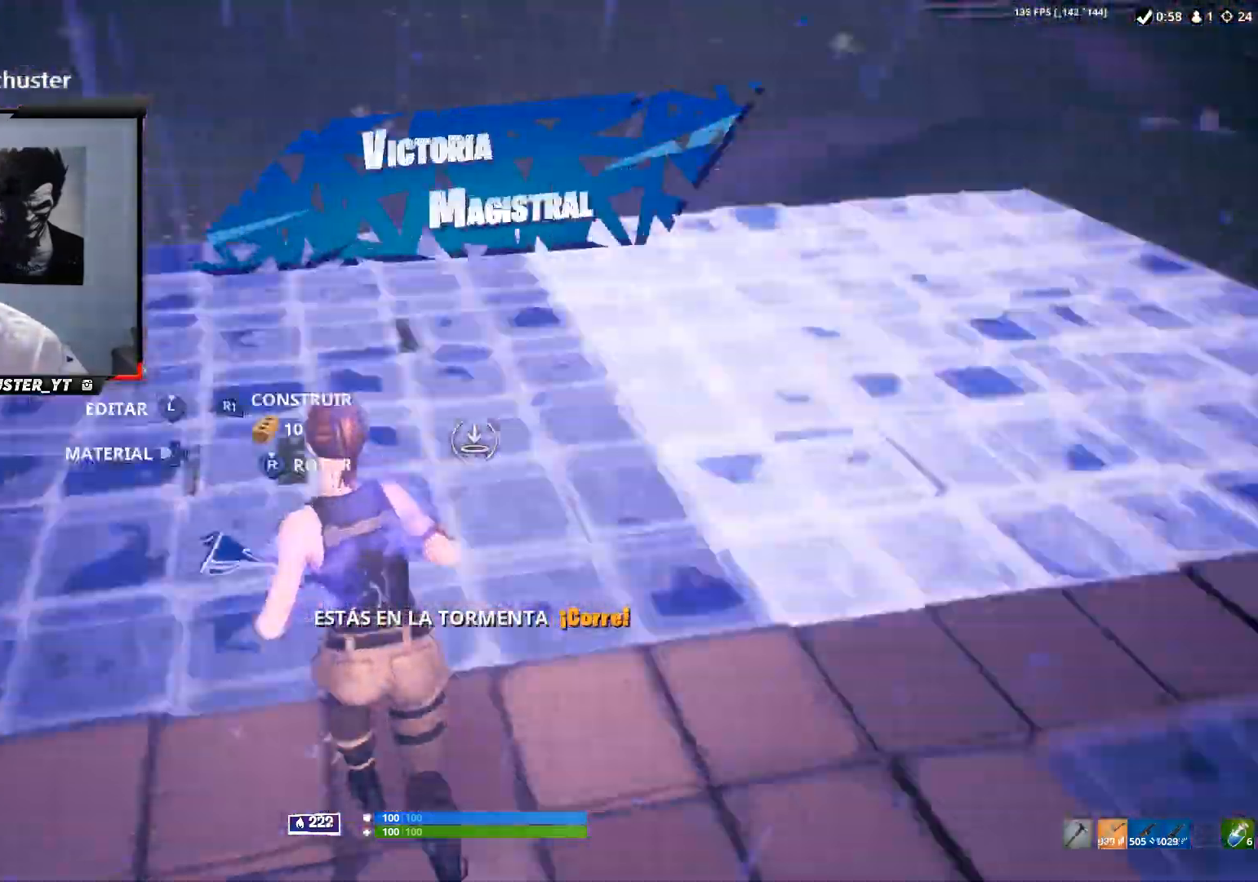
{"buttons": ["R2"], "left_stick": "up-left", "right_stick": "center", "events": [[67, "L2", "down"], [133, "R1", "up"], [200, "right_stick", "center"], [233, "L2", "up"], [333, "CROSS", "up"], [467, "R2", "down"]]}
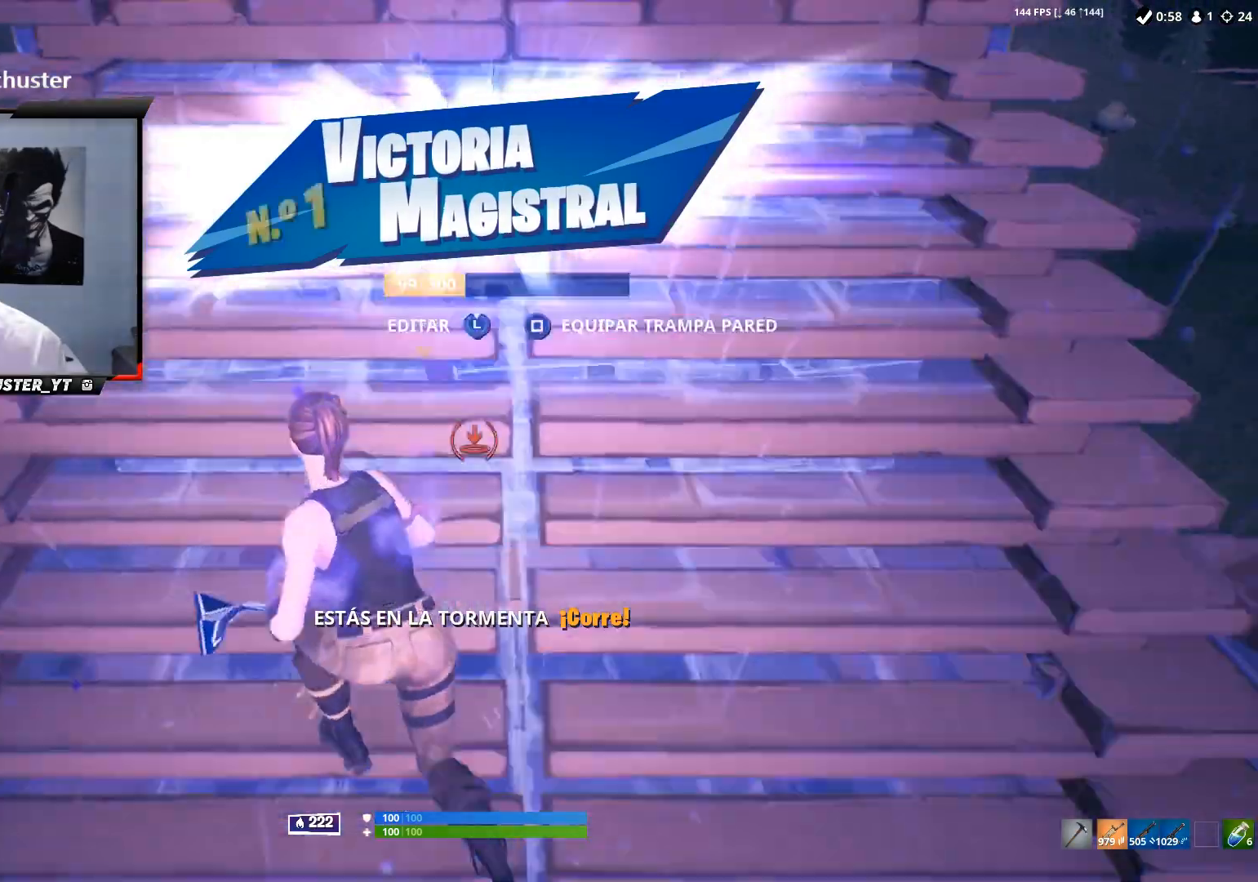
{"buttons": ["CROSS", "R2"], "left_stick": "up-right", "right_stick": "up-right", "events": [[200, "right_stick", "up"], [400, "left_stick", "up-right"], [400, "right_stick", "up-right"], [500, "CROSS", "down"]]}
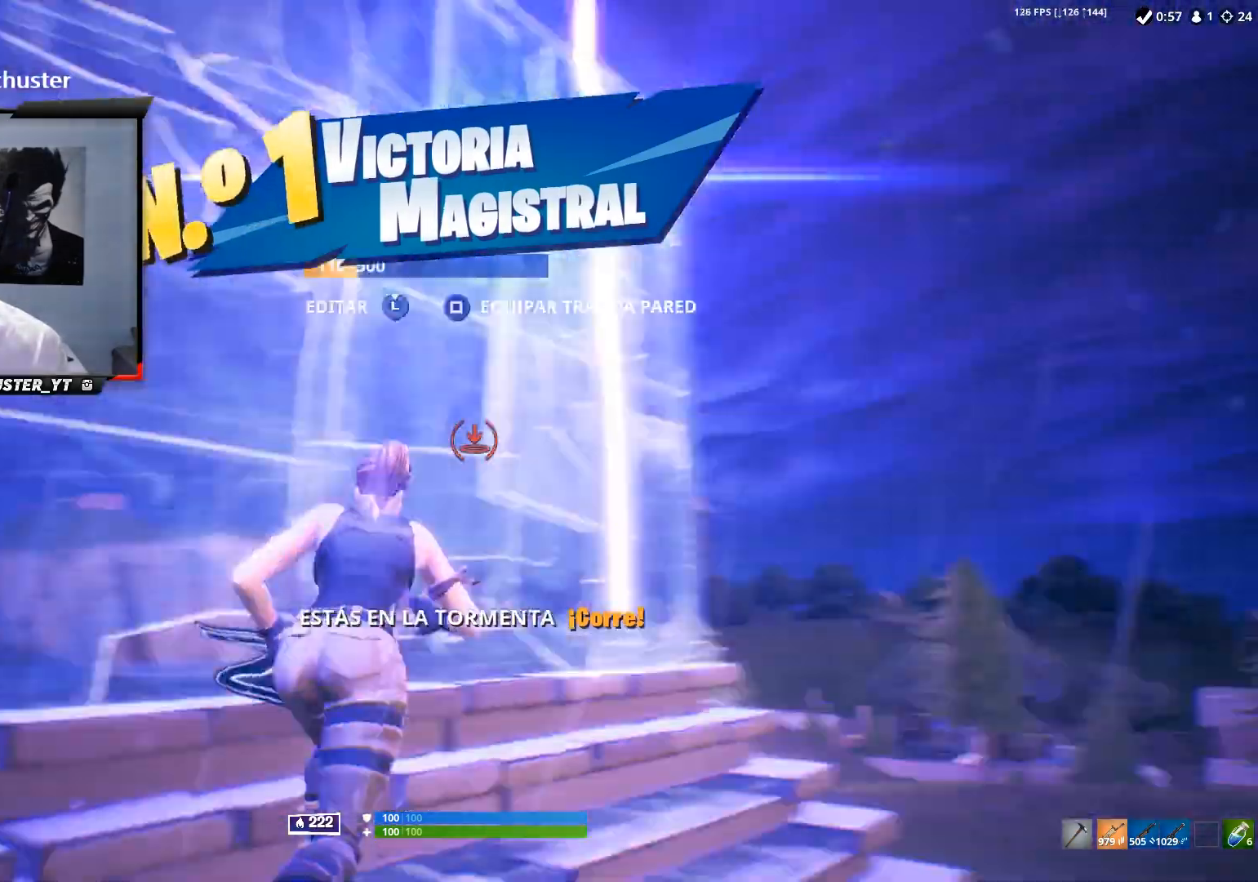
{"buttons": ["R2"], "left_stick": "up", "right_stick": "up", "events": [[67, "right_stick", "down-right"], [100, "R2", "up"], [167, "CROSS", "up"], [167, "R1", "down"], [233, "right_stick", "up-left"], [267, "L2", "down"], [267, "R1", "up"], [367, "L2", "up"], [367, "left_stick", "up"], [367, "right_stick", "center"], [400, "R2", "down"], [433, "right_stick", "up"]]}
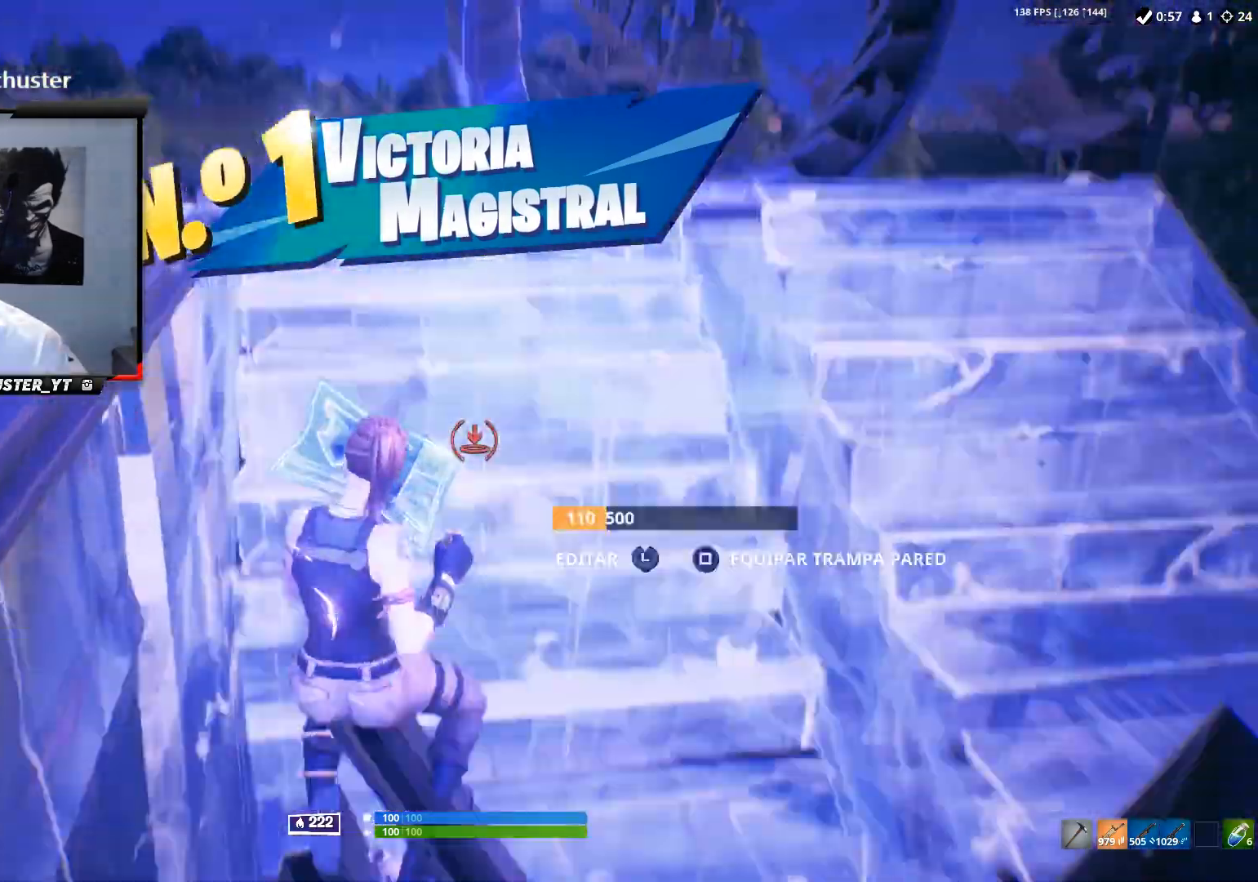
{"buttons": ["CROSS", "L2"], "left_stick": "up-right", "right_stick": "up", "events": [[100, "left_stick", "up-right"], [100, "right_stick", "up-right"], [167, "CROSS", "down"], [200, "right_stick", "down-right"], [267, "R2", "up"], [333, "R1", "down"], [400, "right_stick", "up"], [433, "L2", "down"], [433, "R1", "up"]]}
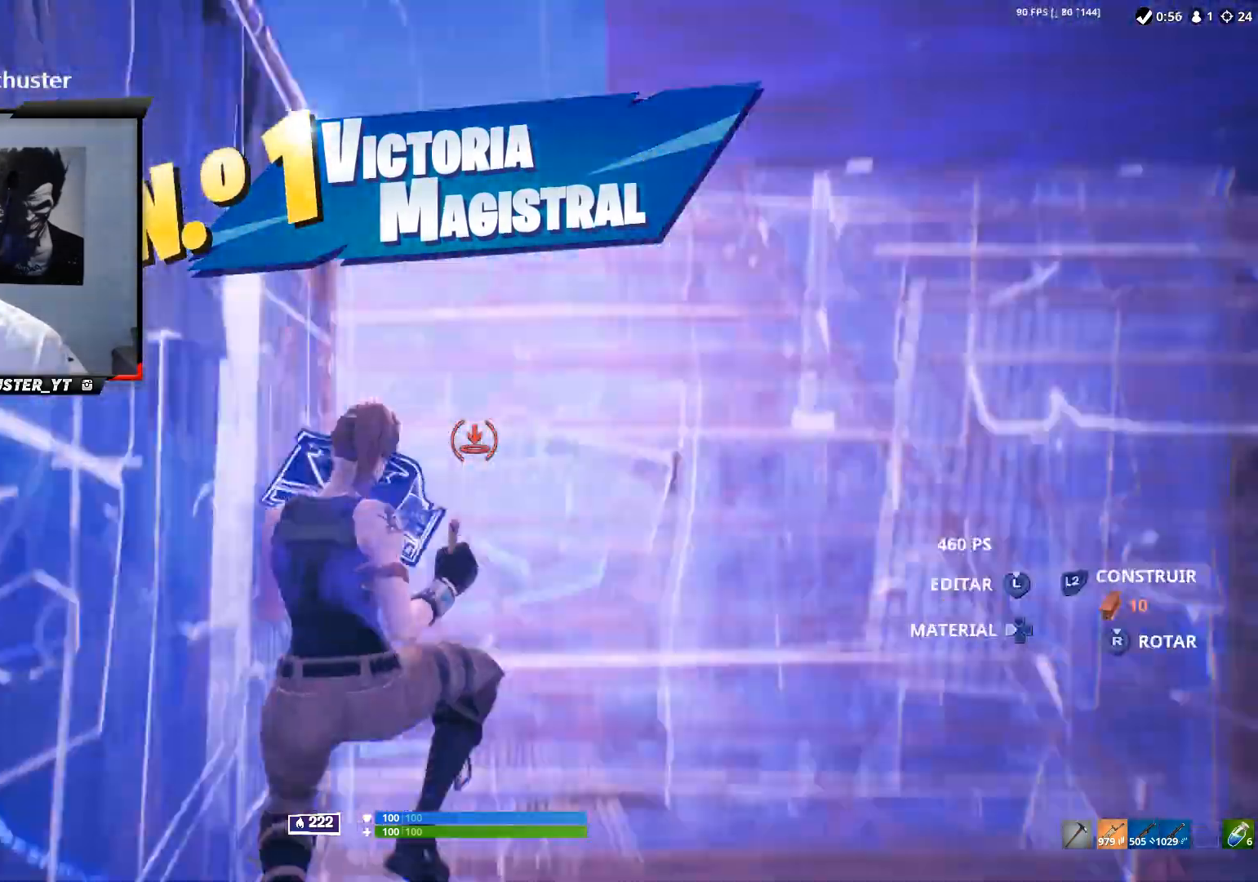
{"buttons": ["CROSS"], "left_stick": "up-right", "right_stick": "down-right", "events": [[167, "right_stick", "up-left"], [300, "right_stick", "right"], [467, "right_stick", "down-right"], [500, "L2", "up"]]}
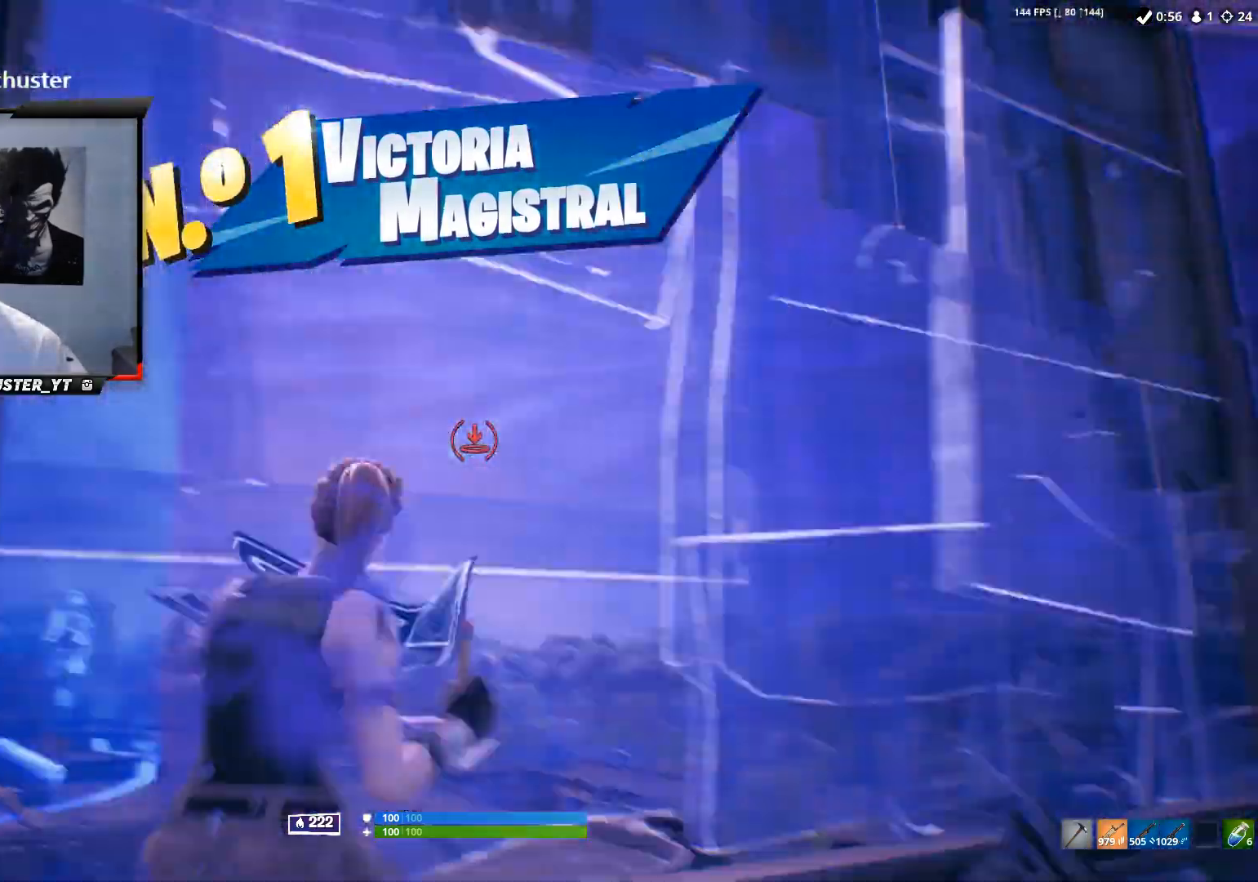
{"buttons": [], "left_stick": "up", "right_stick": "center", "events": [[33, "CIRCLE", "down"], [133, "CIRCLE", "up"], [367, "CROSS", "up"], [433, "right_stick", "center"], [467, "left_stick", "up"]]}
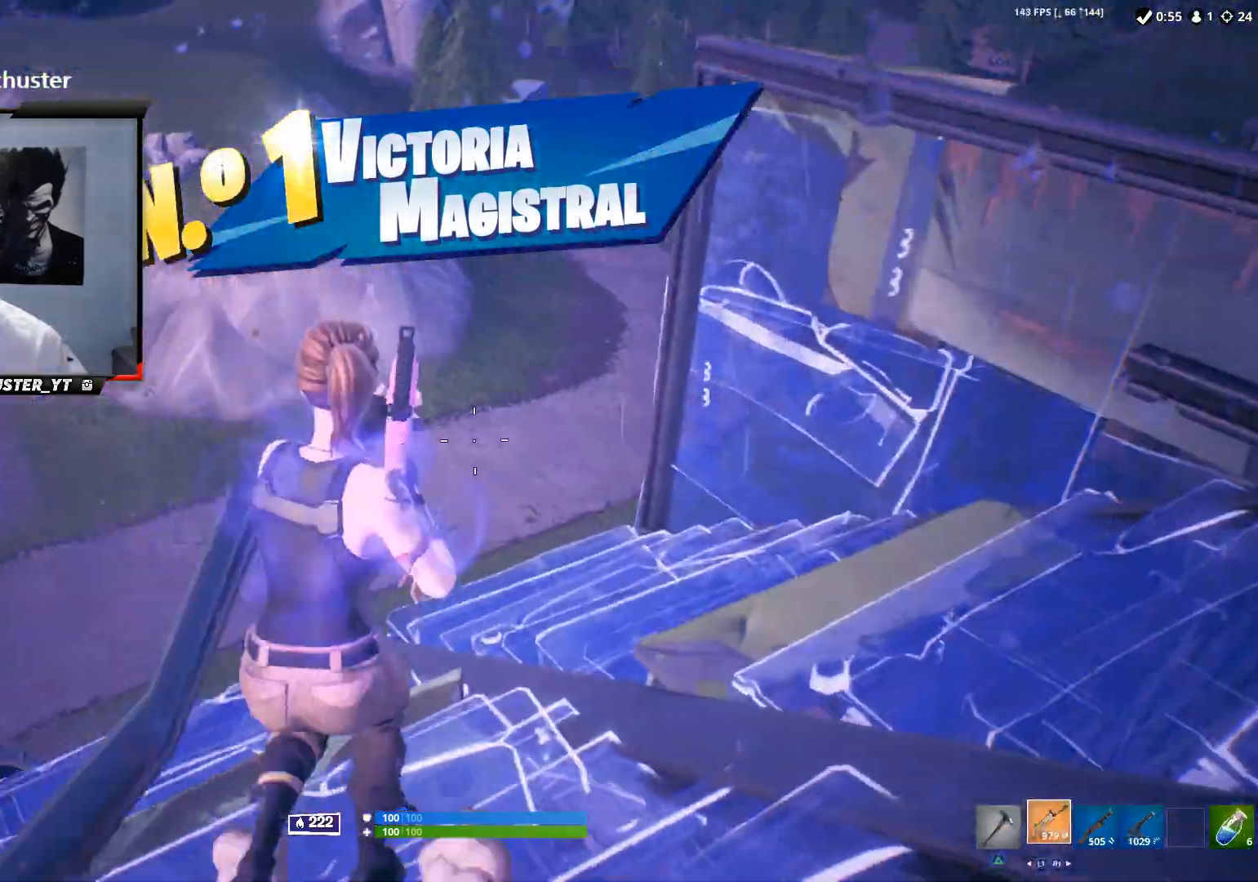
{"buttons": ["CROSS", "CIRCLE"], "left_stick": "up-left", "right_stick": "right", "events": [[133, "left_stick", "up-left"], [167, "CIRCLE", "down"], [200, "right_stick", "down-left"], [233, "CIRCLE", "up"], [233, "CROSS", "down"], [300, "right_stick", "down-right"], [367, "right_stick", "right"], [467, "CIRCLE", "down"]]}
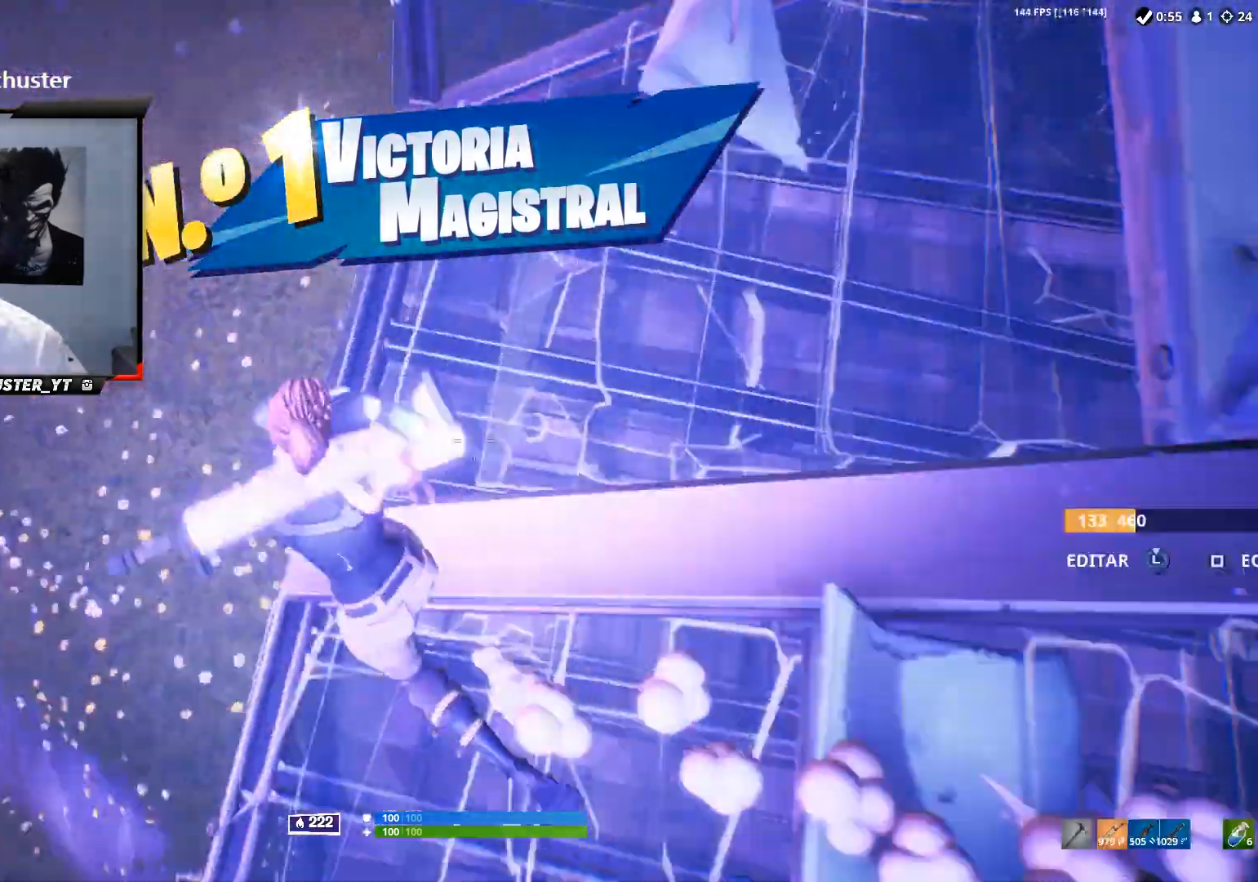
{"buttons": ["CROSS"], "left_stick": "center", "right_stick": "center", "events": [[33, "CIRCLE", "up"], [33, "left_stick", "left"], [67, "right_stick", "up-left"], [200, "right_stick", "center"], [233, "left_stick", "up-left"], [300, "CIRCLE", "down"], [300, "CROSS", "up"], [367, "CIRCLE", "up"], [467, "CROSS", "down"], [467, "left_stick", "center"]]}
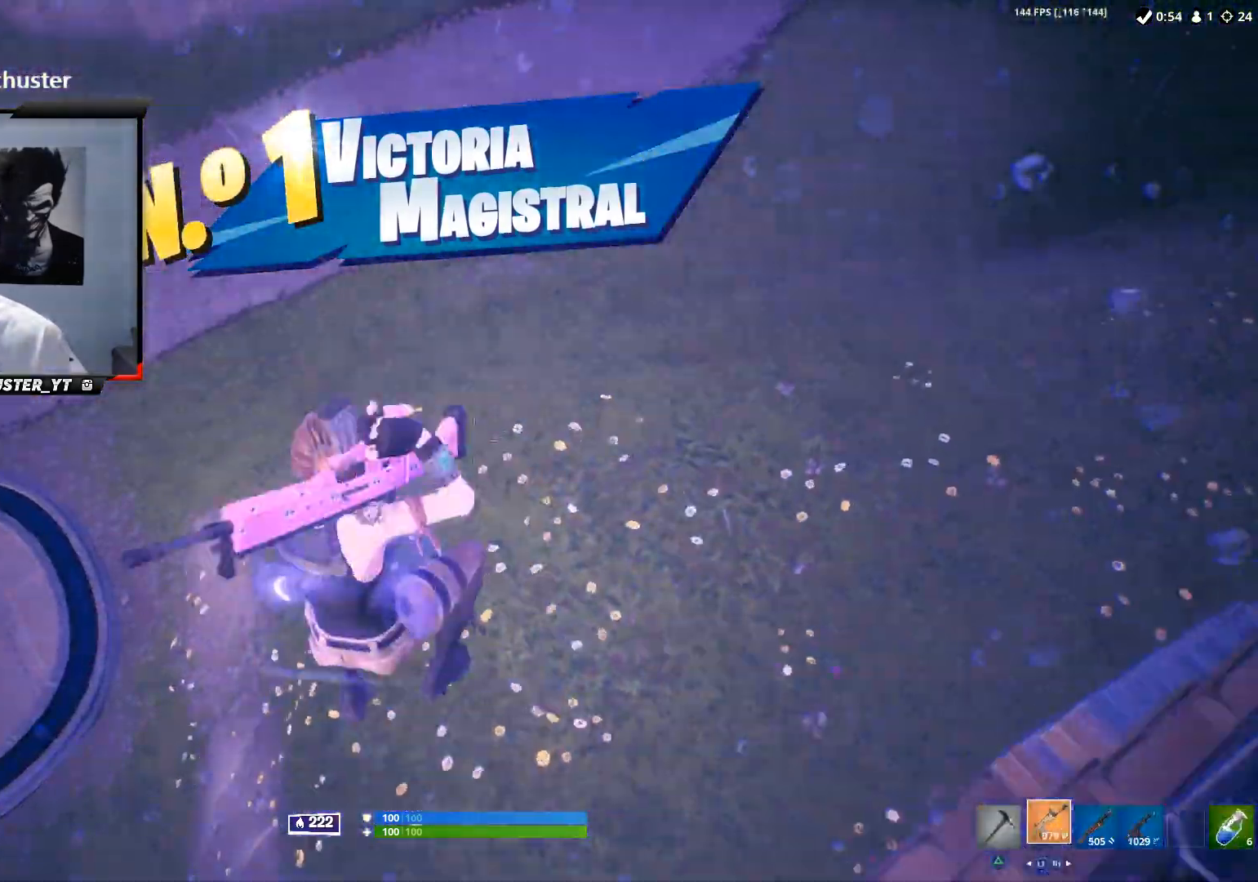
{"buttons": ["CROSS"], "left_stick": "center", "right_stick": "center", "events": [[67, "CIRCLE", "down"], [167, "CIRCLE", "up"]]}
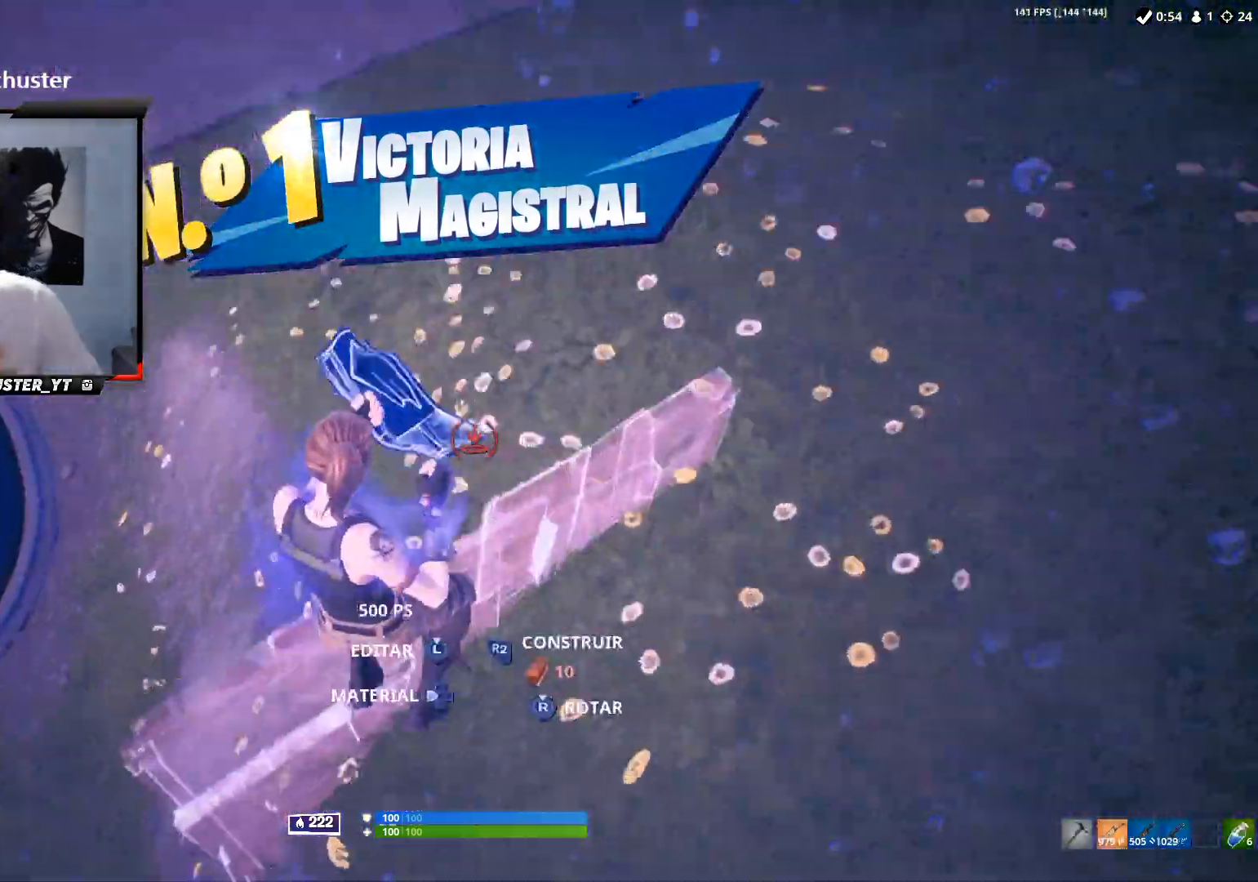
{"buttons": ["CROSS"], "left_stick": "center", "right_stick": "center", "events": []}
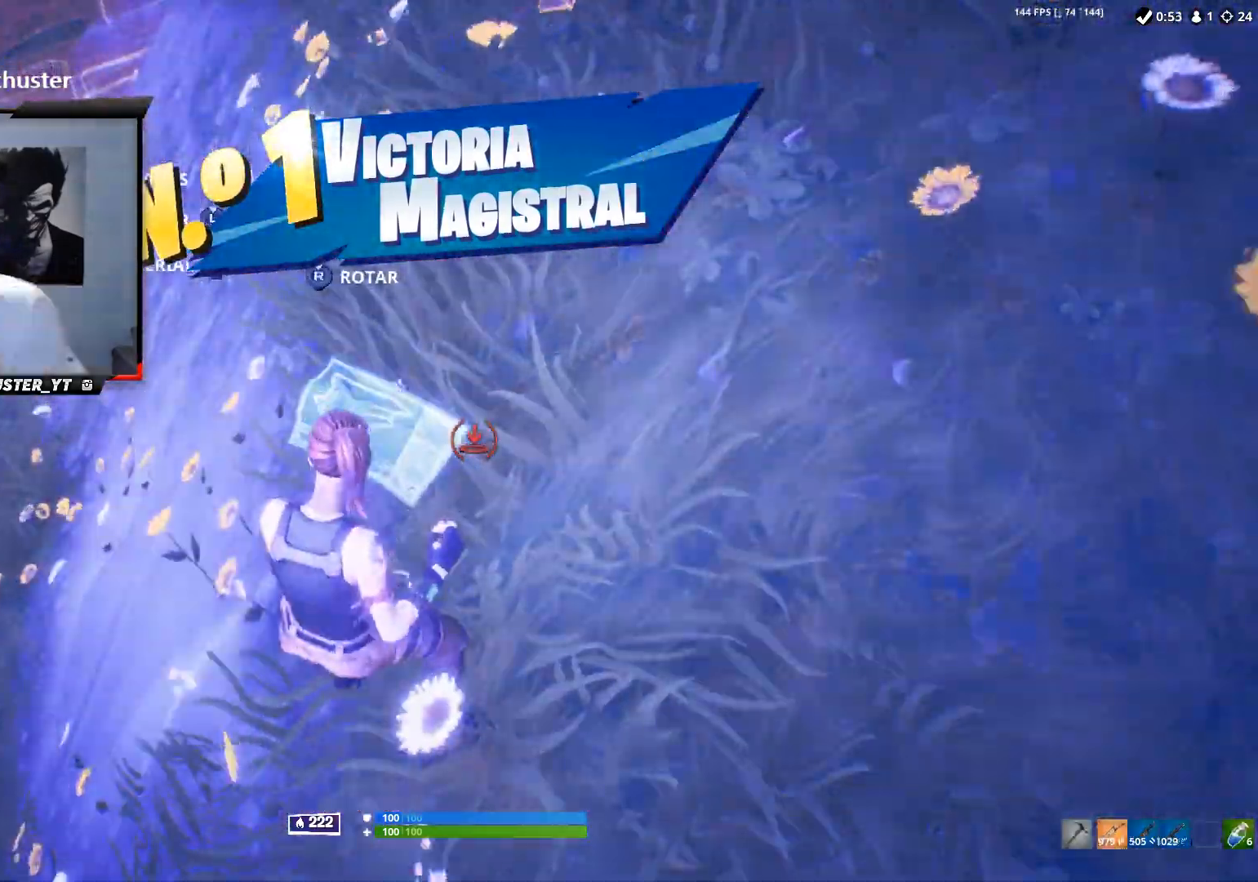
{"buttons": [], "left_stick": "center", "right_stick": "center", "events": [[267, "CROSS", "up"]]}